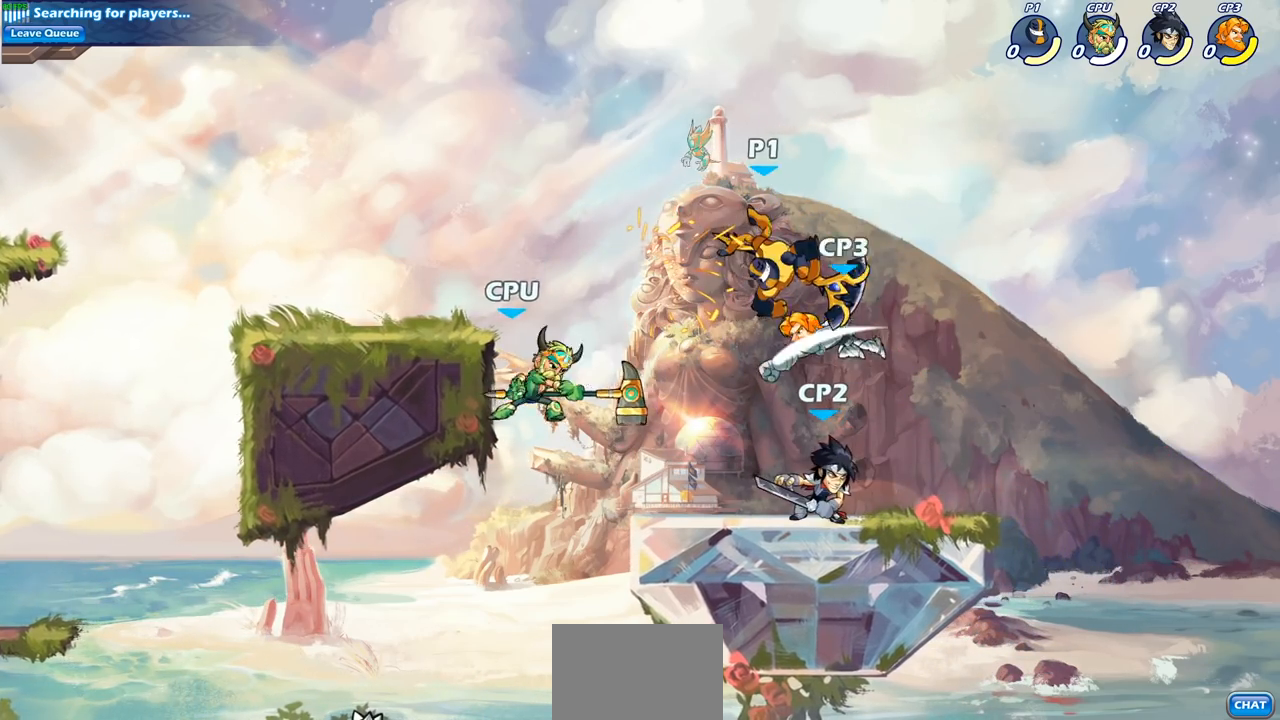
Gameplay with a controller (PlayStation layout); each line is a JSON object with the inputs held at the frame after it. "events" lists button and stick changes between this image and that frame as [ms after this image, input, new state], when the widget could be followed in between. Not read: R3.
{"buttons": ["SQUARE"], "left_stick": "center", "right_stick": "center", "events": [[333, "left_stick", "down-left"], [433, "SQUARE", "down"], [483, "left_stick", "center"]]}
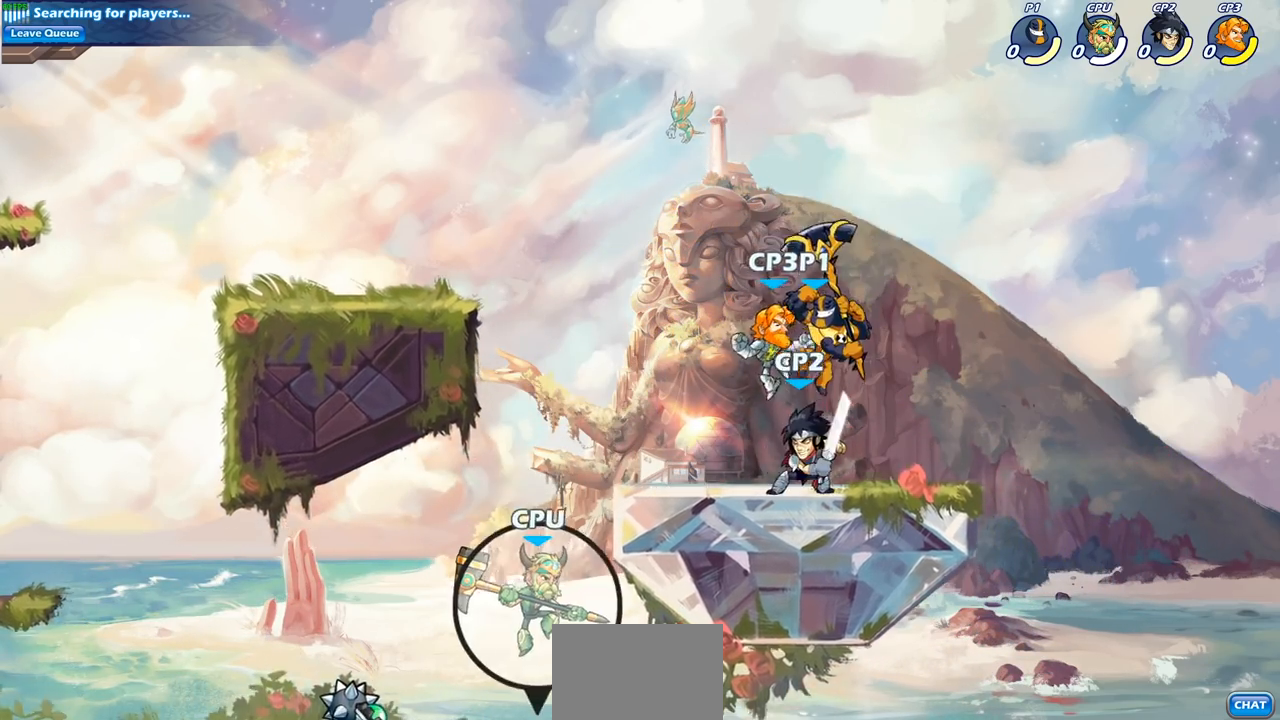
{"buttons": [], "left_stick": "center", "right_stick": "center", "events": [[17, "SQUARE", "up"]]}
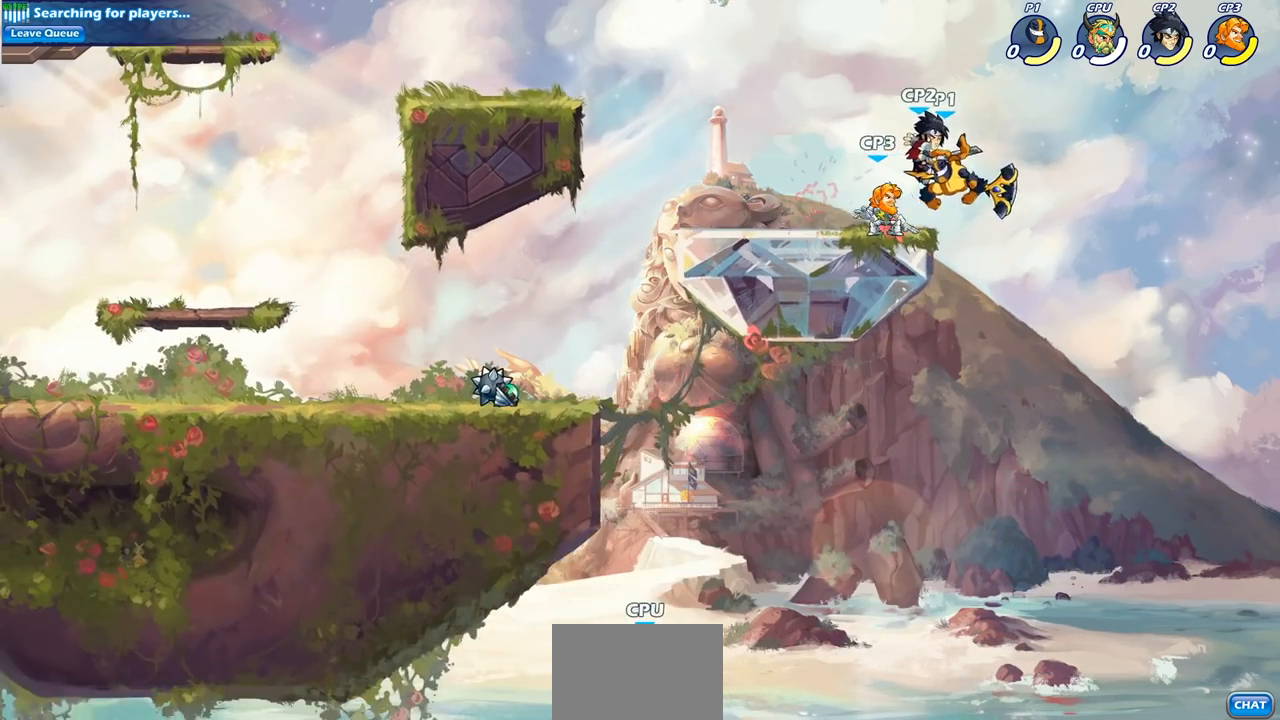
{"buttons": [], "left_stick": "center", "right_stick": "center", "events": [[217, "R2", "down"], [217, "left_stick", "down"], [267, "SQUARE", "down"], [350, "R2", "up"], [383, "SQUARE", "up"], [383, "left_stick", "center"]]}
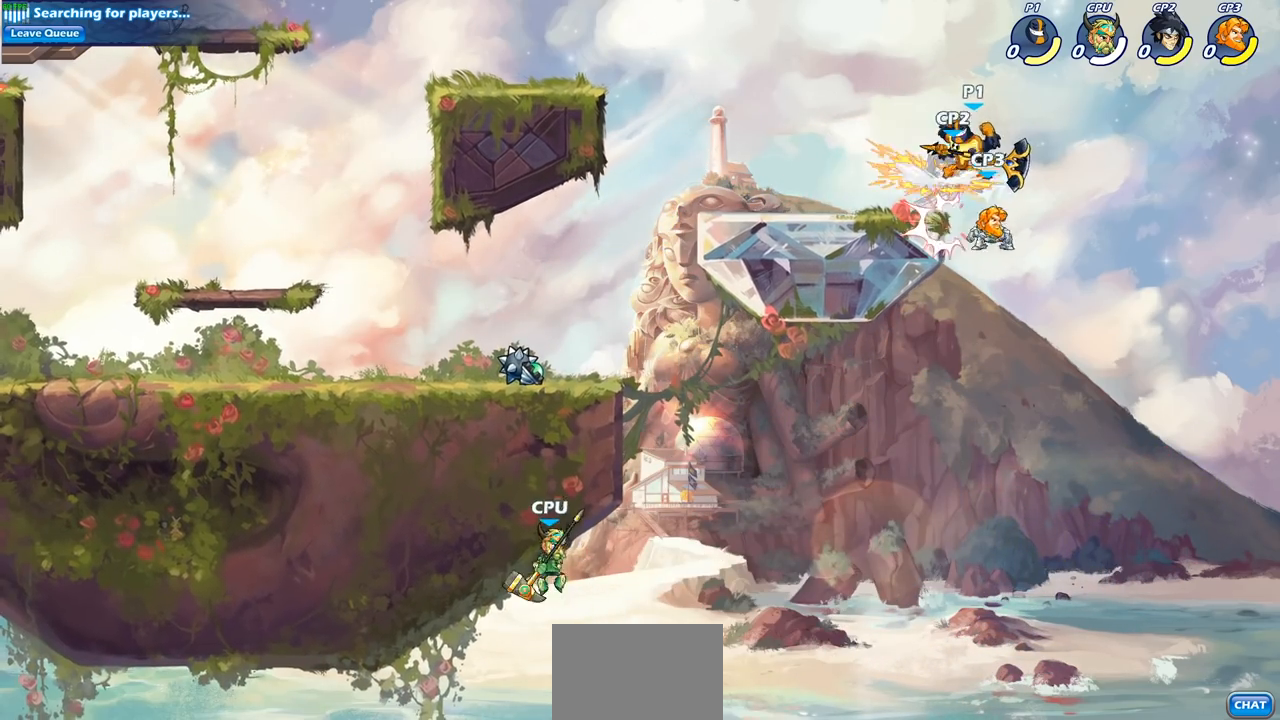
{"buttons": [], "left_stick": "center", "right_stick": "center", "events": [[83, "left_stick", "left"], [133, "R2", "down"], [167, "CIRCLE", "down"], [183, "left_stick", "center"], [233, "CIRCLE", "up"], [250, "R2", "up"]]}
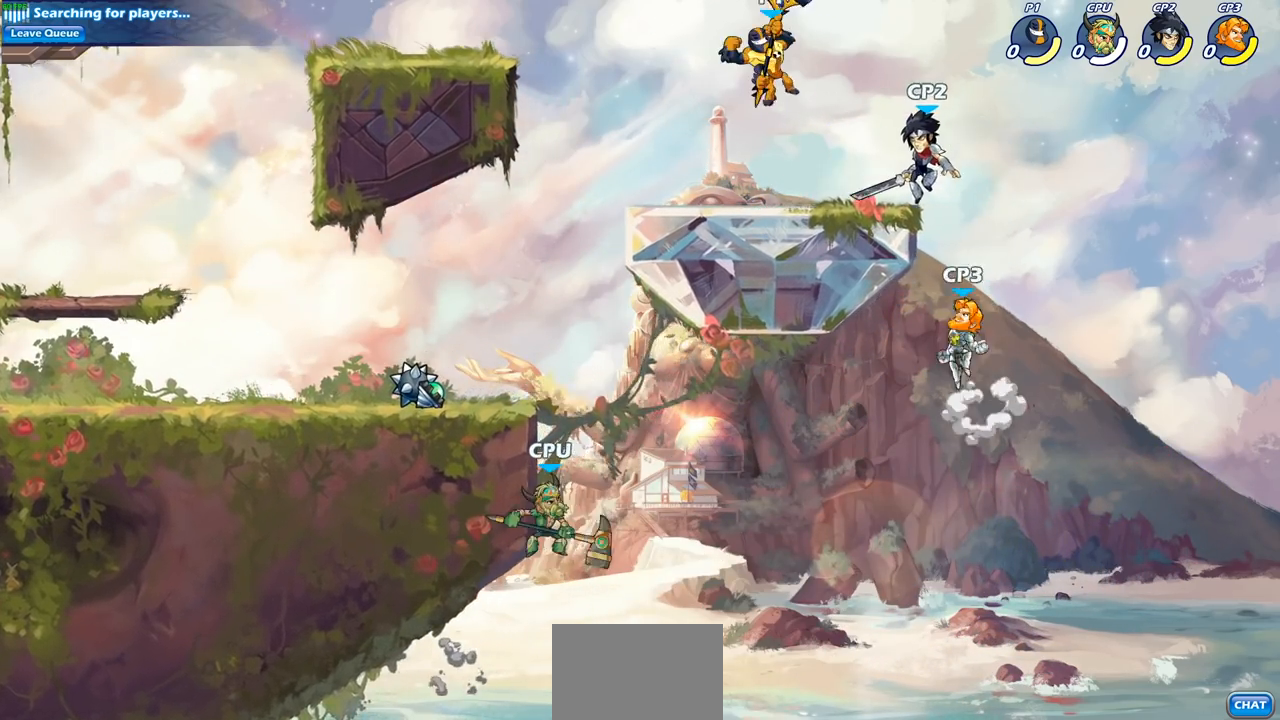
{"buttons": ["SQUARE"], "left_stick": "right", "right_stick": "center", "events": [[50, "left_stick", "right"], [267, "left_stick", "down-right"], [400, "left_stick", "right"], [500, "SQUARE", "down"]]}
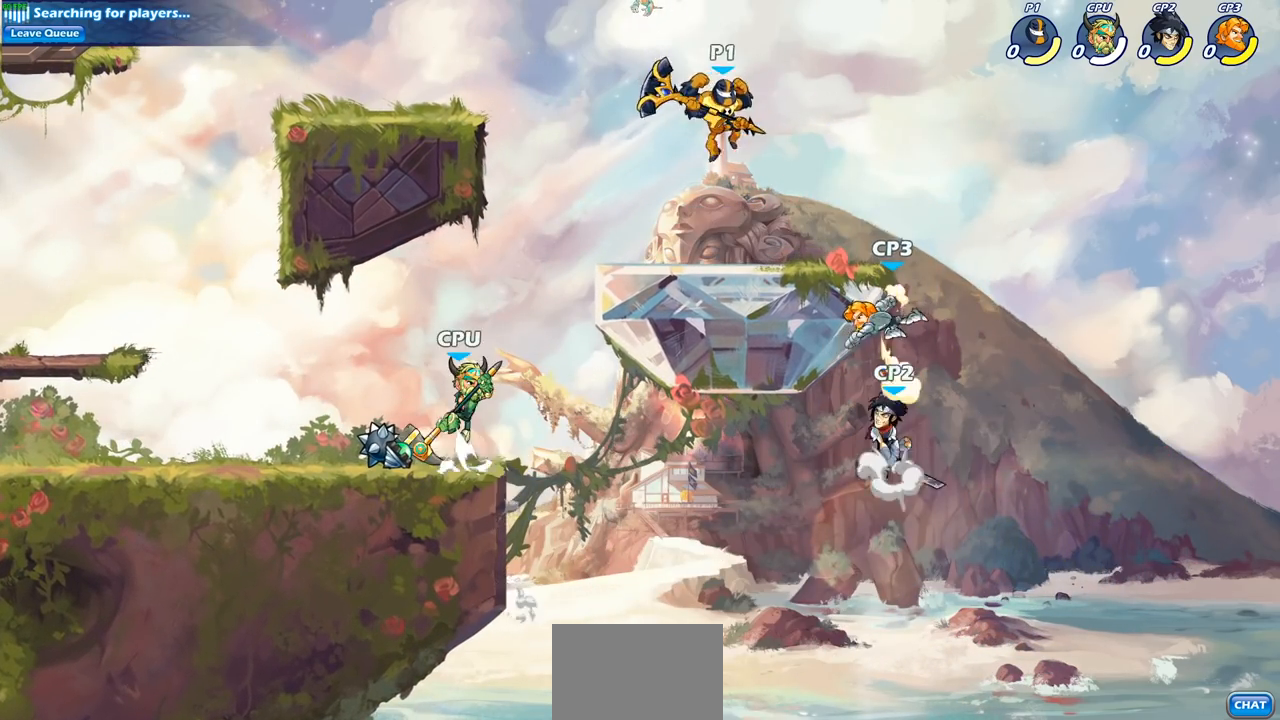
{"buttons": [], "left_stick": "center", "right_stick": "center", "events": [[100, "SQUARE", "up"], [117, "left_stick", "center"]]}
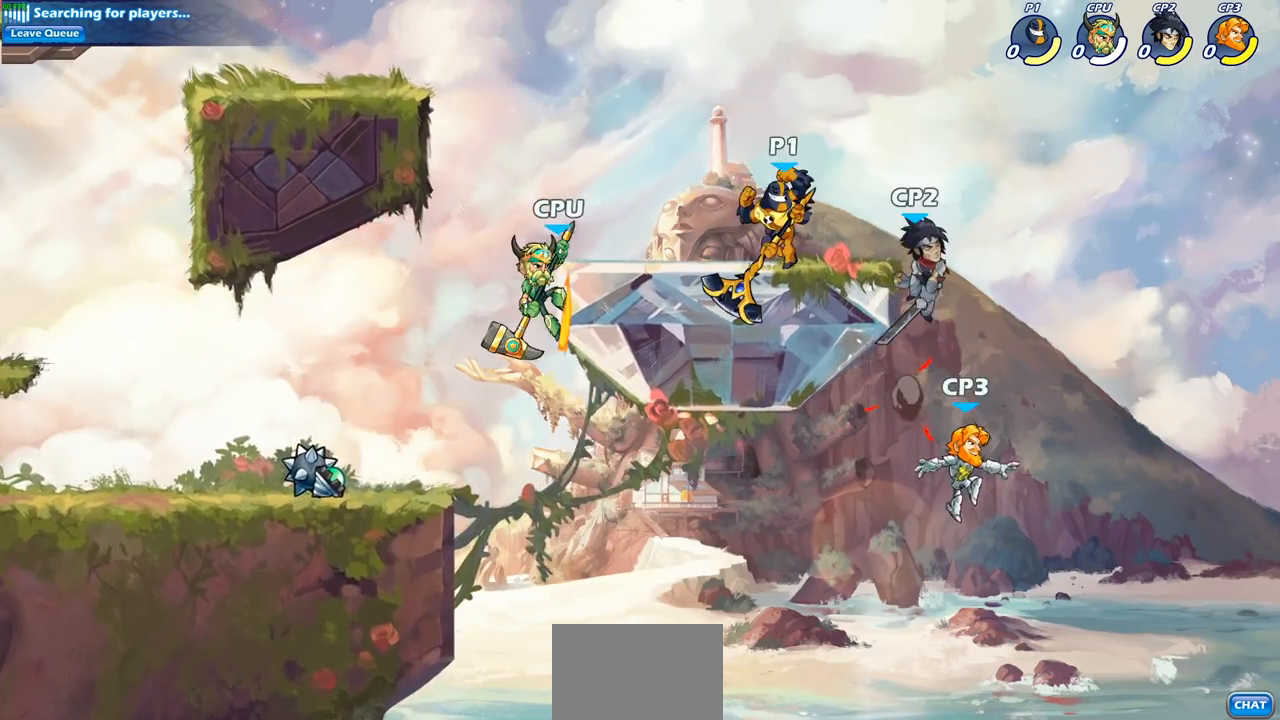
{"buttons": [], "left_stick": "center", "right_stick": "center", "events": [[200, "left_stick", "down"], [250, "CIRCLE", "down"], [333, "CIRCLE", "up"], [350, "left_stick", "center"]]}
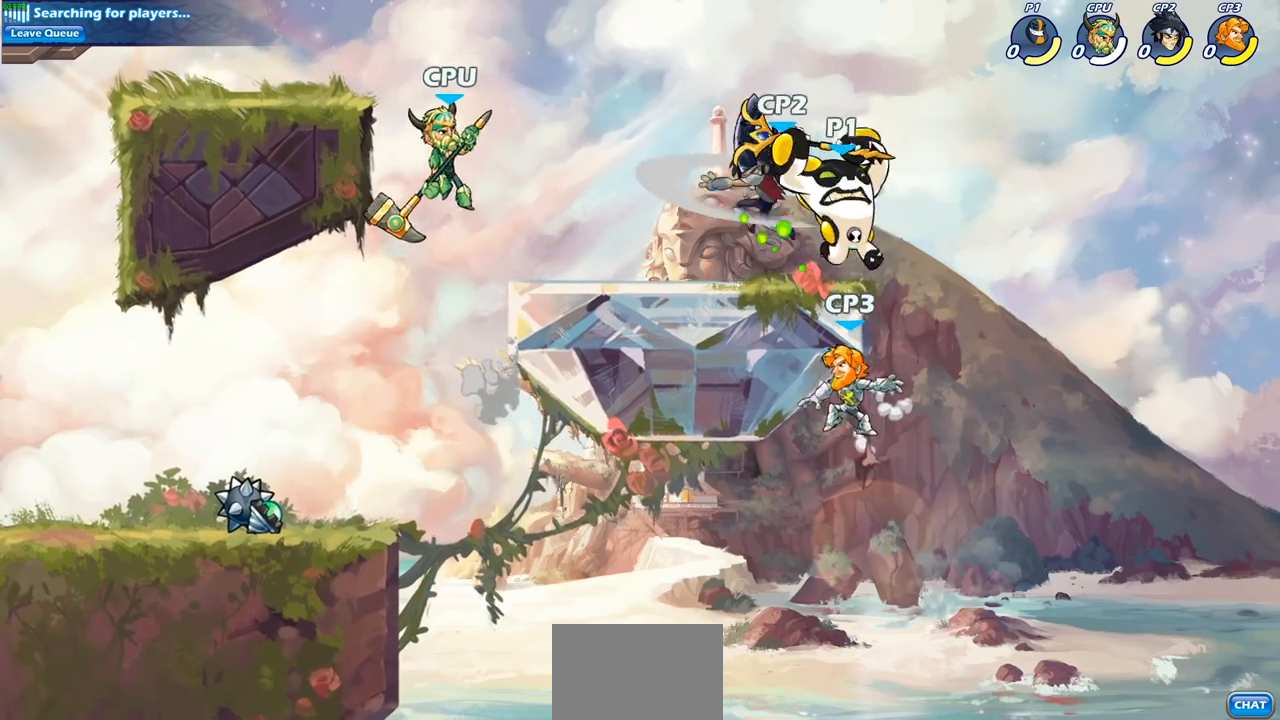
{"buttons": [], "left_stick": "center", "right_stick": "center", "events": []}
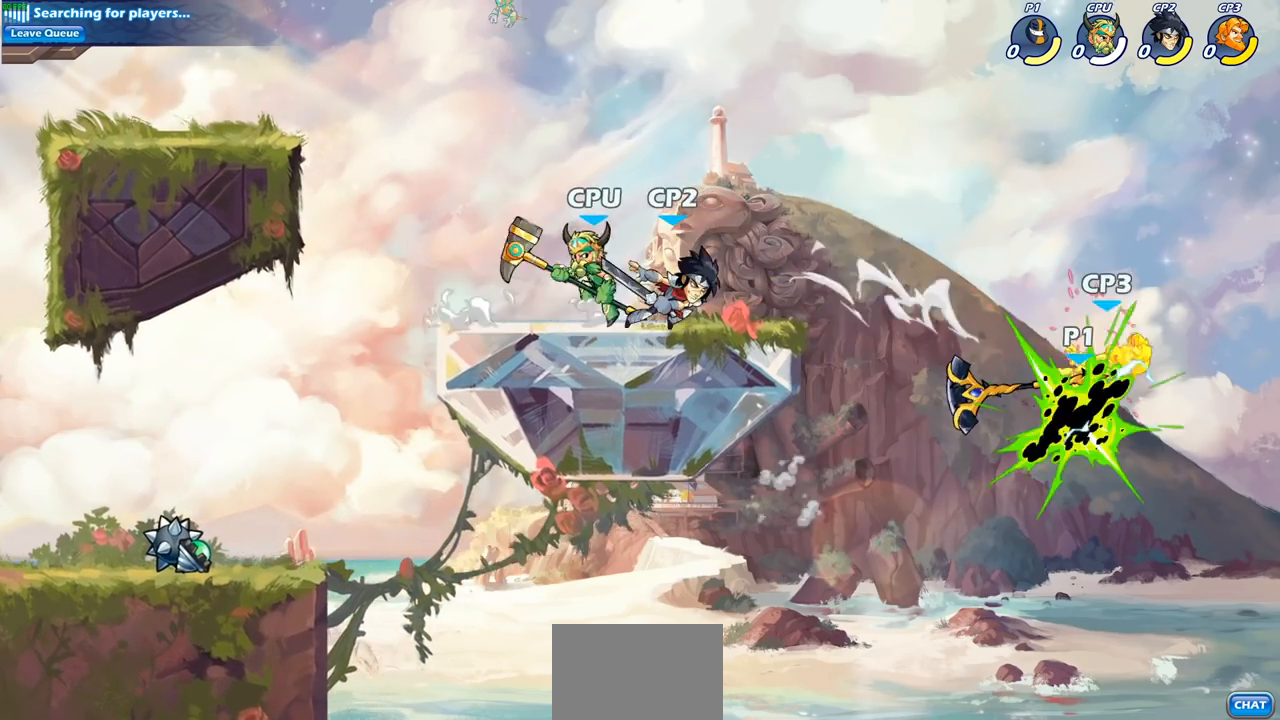
{"buttons": [], "left_stick": "left", "right_stick": "center", "events": [[433, "left_stick", "left"]]}
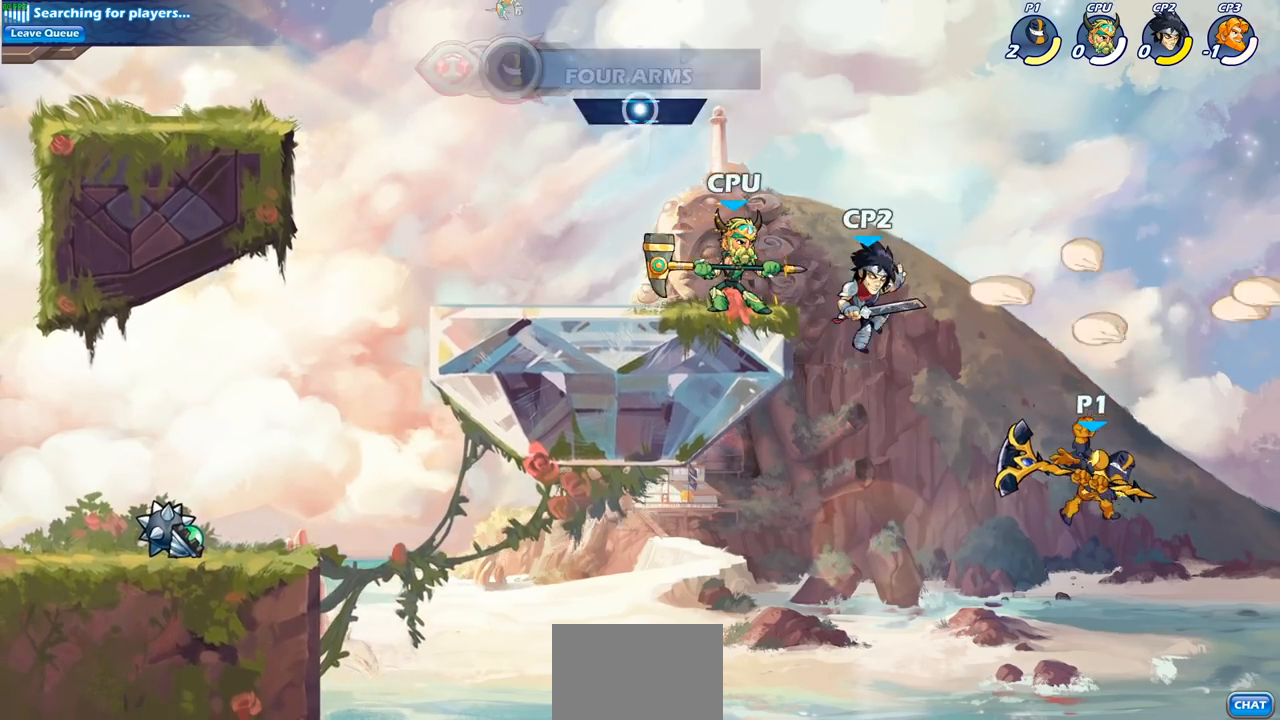
{"buttons": ["CROSS"], "left_stick": "left", "right_stick": "center", "events": [[150, "R2", "down"], [367, "R2", "up"], [500, "CROSS", "down"]]}
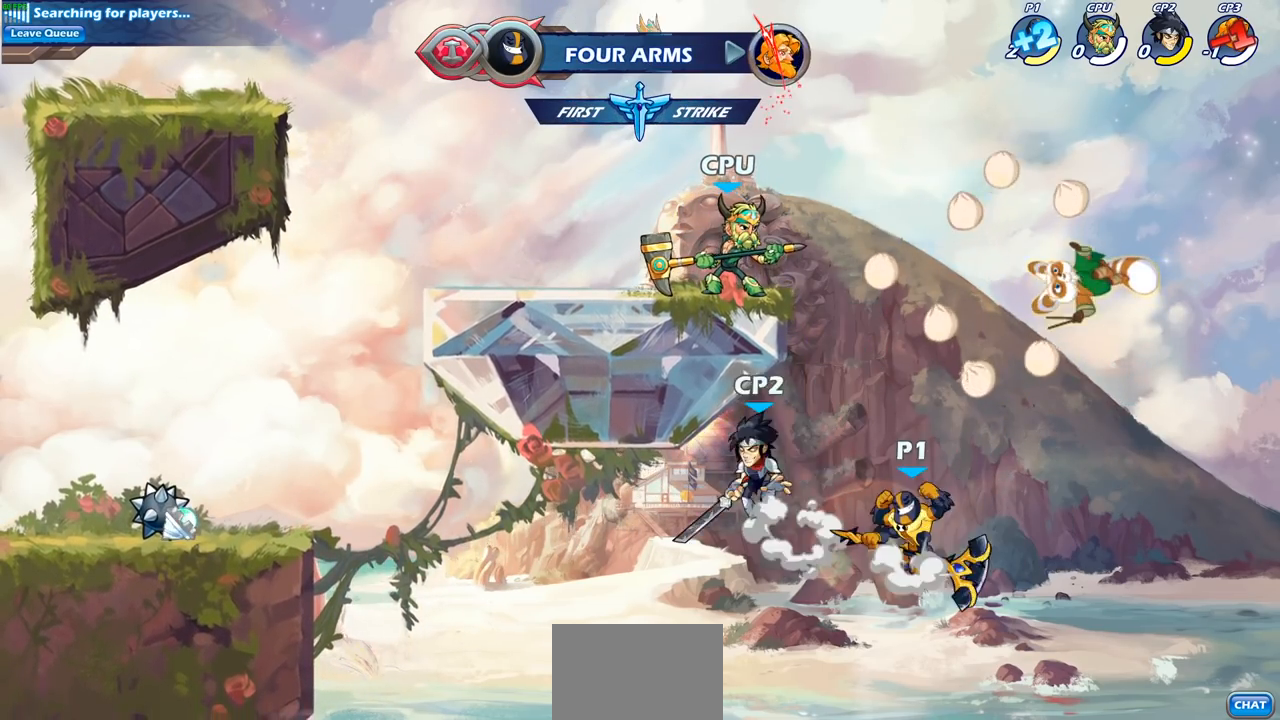
{"buttons": [], "left_stick": "left", "right_stick": "center", "events": [[33, "left_stick", "up"], [83, "CIRCLE", "down"], [83, "CROSS", "up"], [100, "left_stick", "up-left"], [200, "CIRCLE", "up"], [317, "left_stick", "center"], [483, "left_stick", "left"]]}
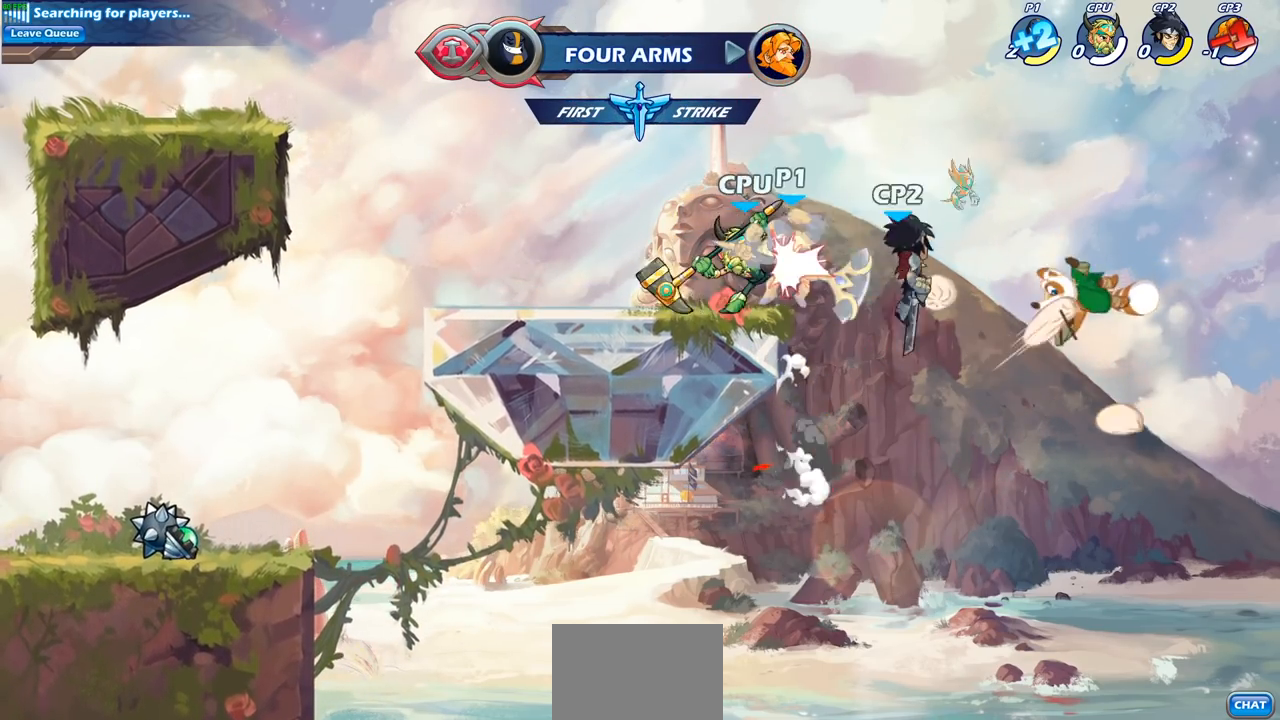
{"buttons": [], "left_stick": "center", "right_stick": "center", "events": [[350, "left_stick", "center"]]}
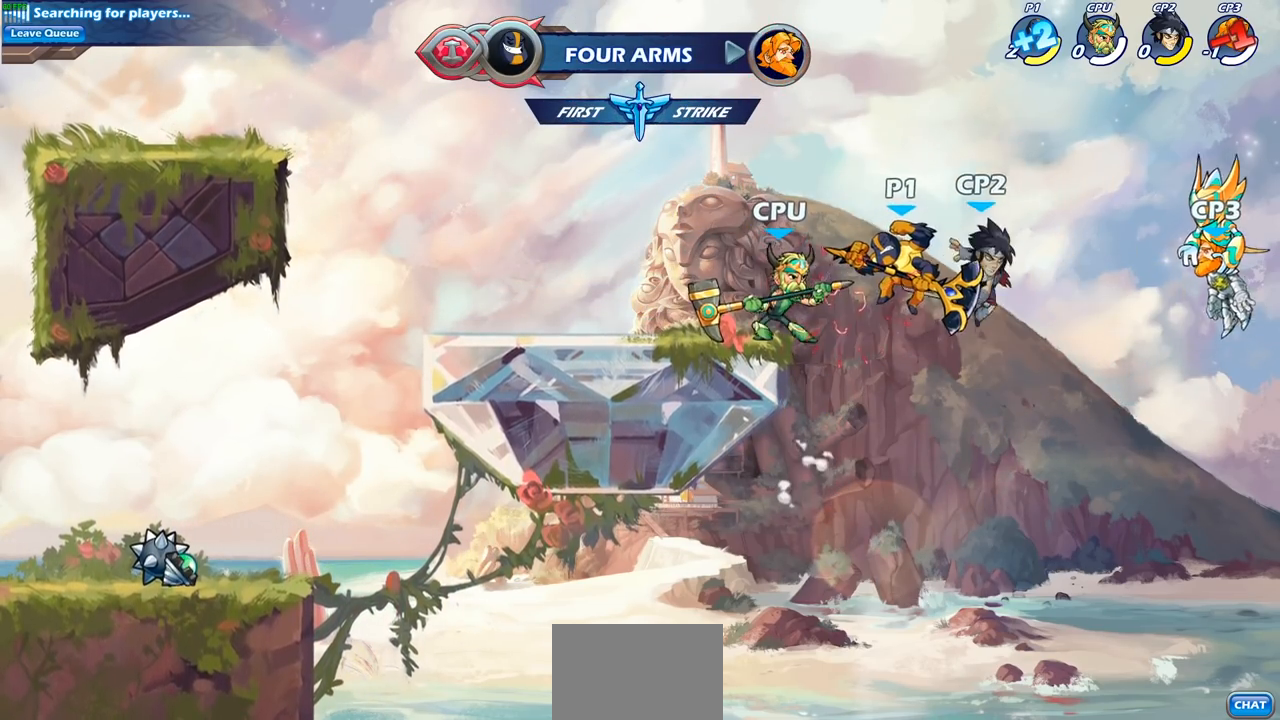
{"buttons": [], "left_stick": "left", "right_stick": "center", "events": [[383, "left_stick", "left"]]}
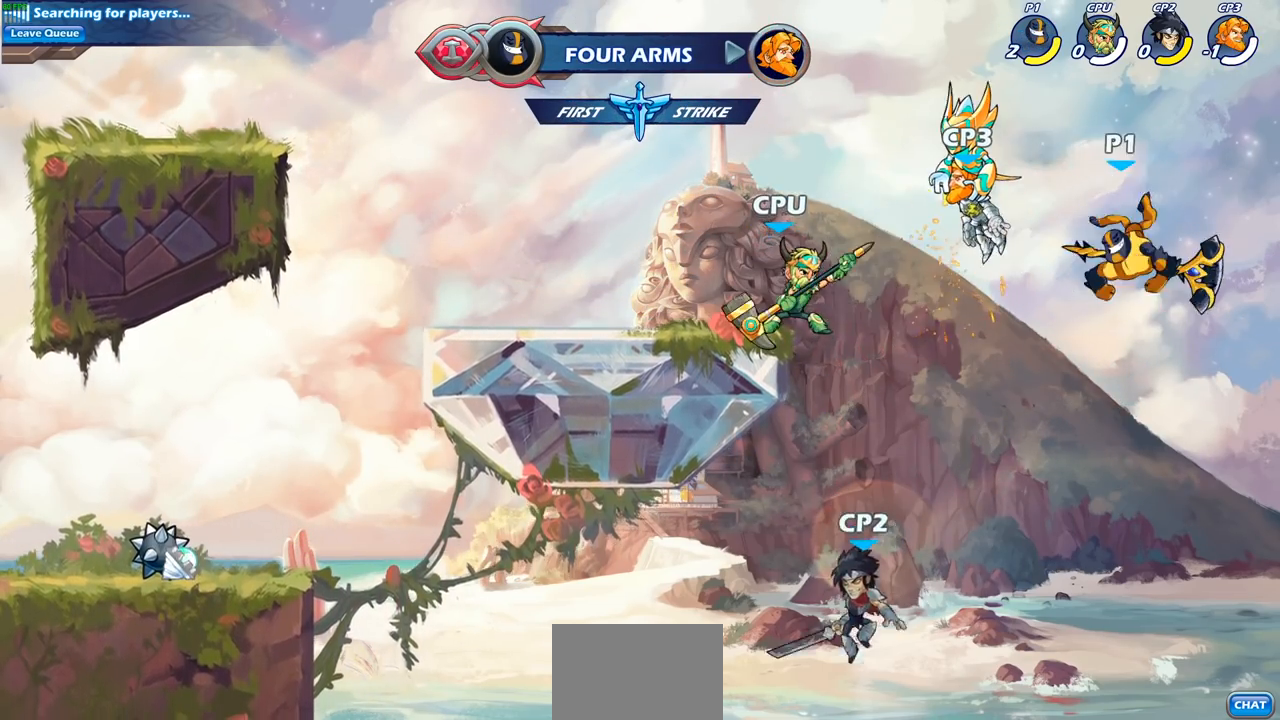
{"buttons": [], "left_stick": "left", "right_stick": "center", "events": []}
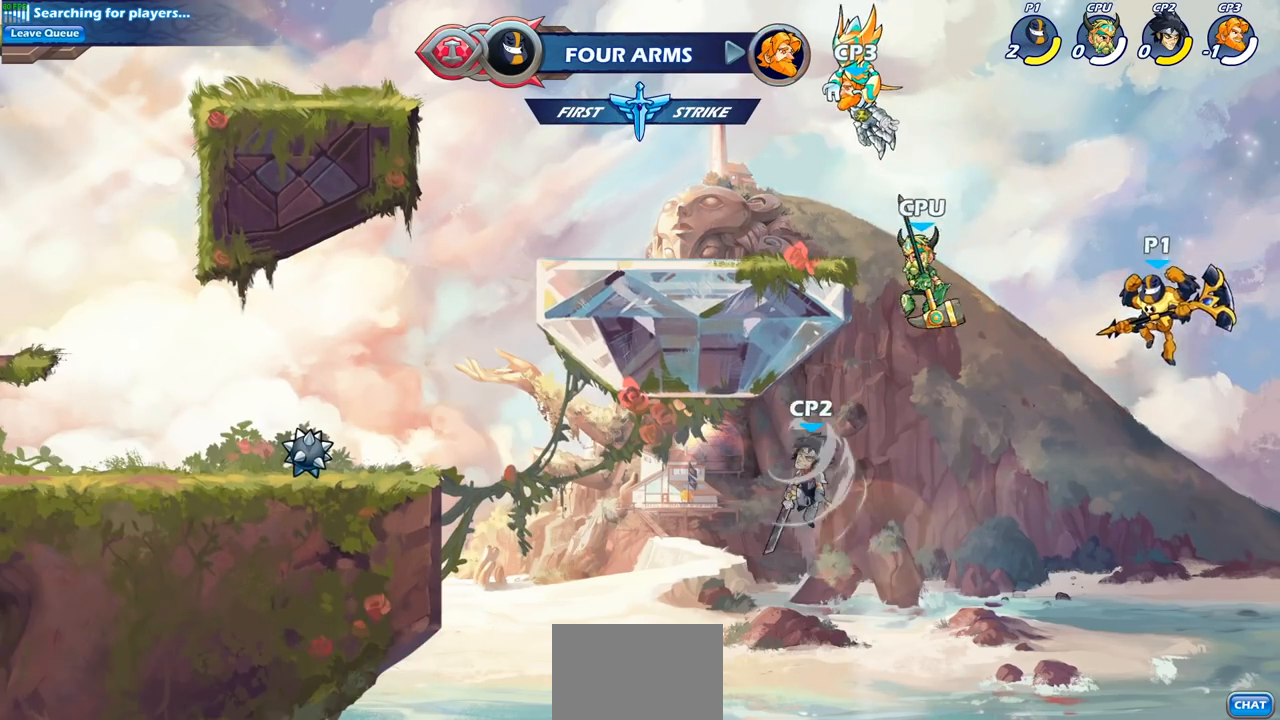
{"buttons": [], "left_stick": "left", "right_stick": "center", "events": [[67, "CROSS", "down"], [83, "SQUARE", "down"], [167, "CROSS", "up"], [200, "SQUARE", "up"]]}
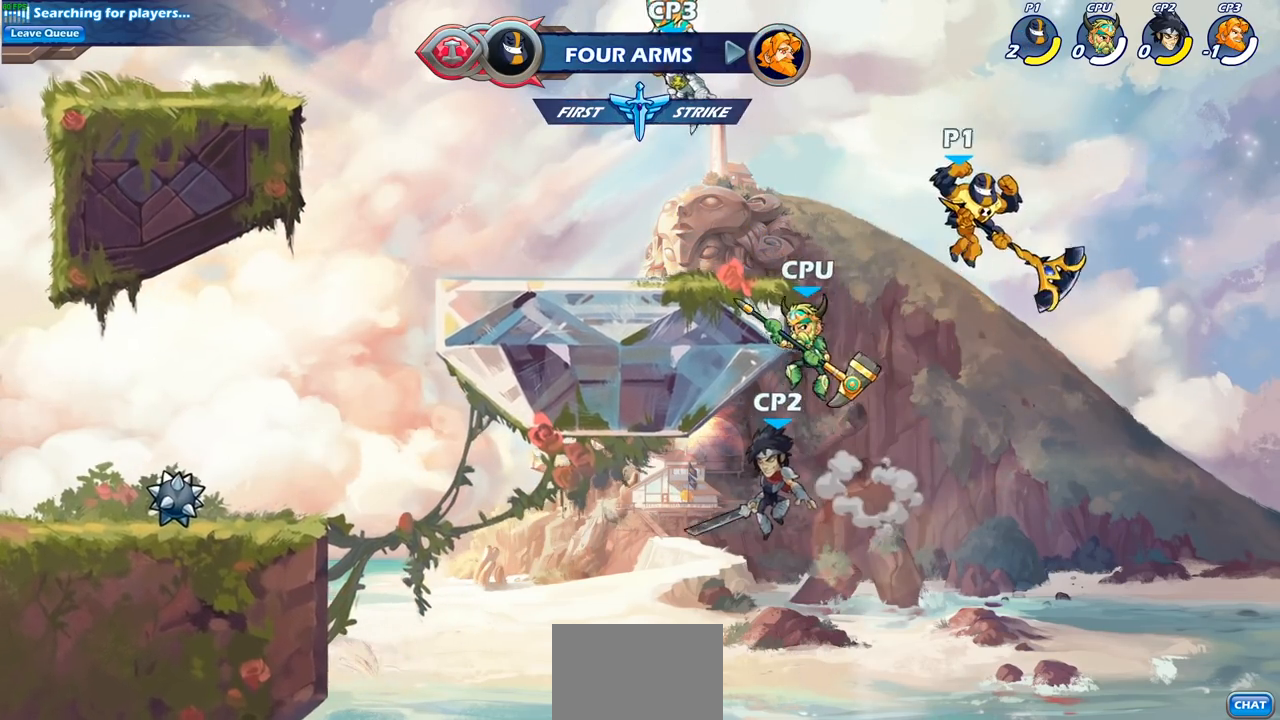
{"buttons": [], "left_stick": "center", "right_stick": "center", "events": [[233, "left_stick", "down"], [300, "left_stick", "right"], [350, "CIRCLE", "down"], [383, "left_stick", "center"], [450, "CIRCLE", "up"]]}
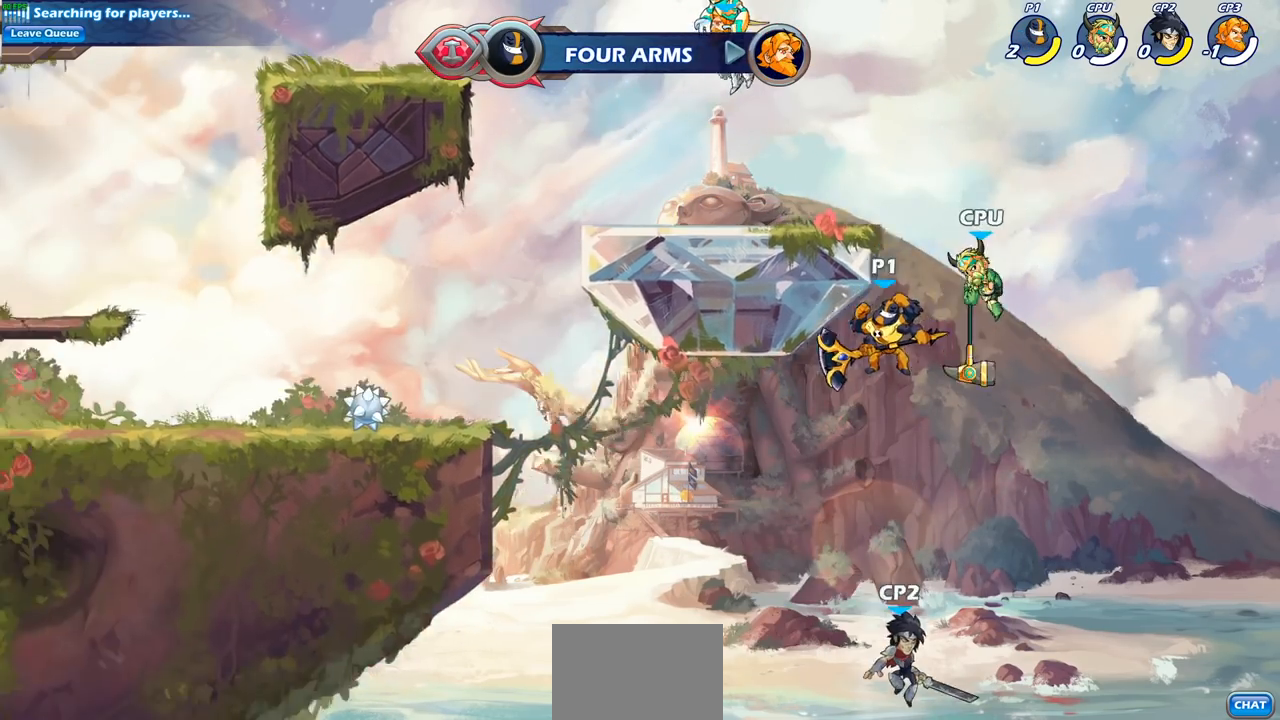
{"buttons": [], "left_stick": "left", "right_stick": "center", "events": [[83, "left_stick", "left"]]}
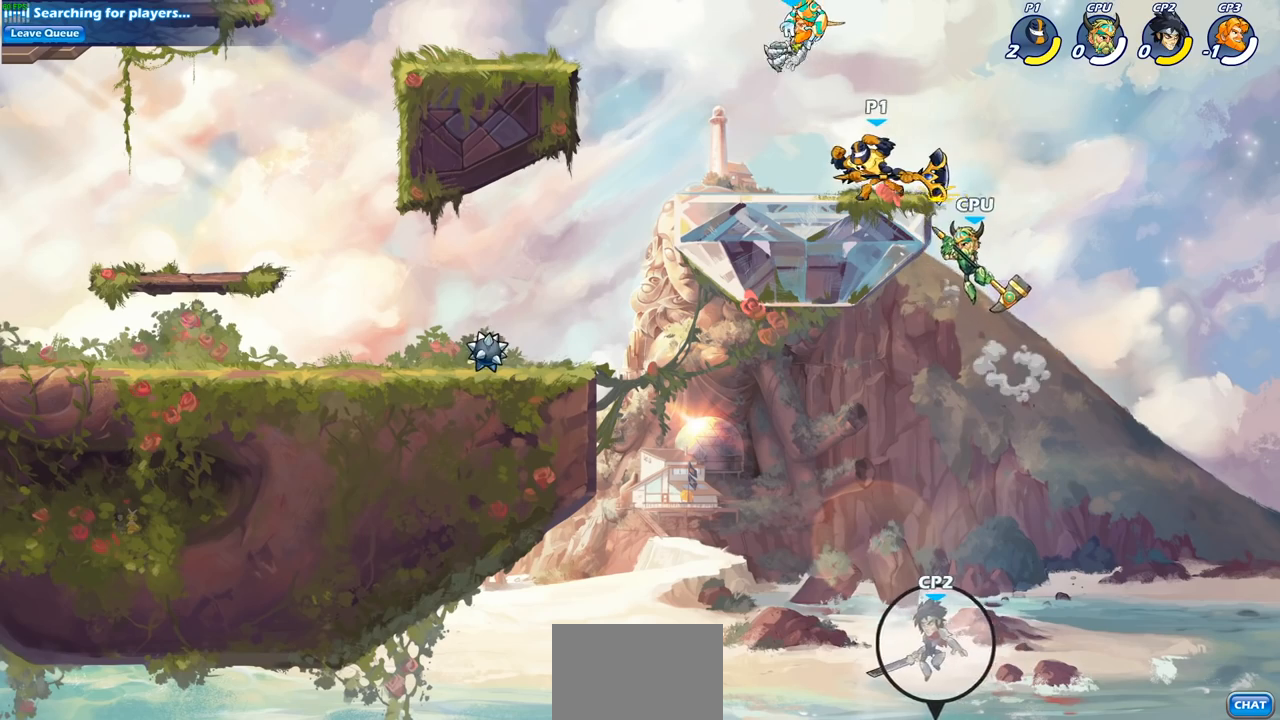
{"buttons": [], "left_stick": "center", "right_stick": "center", "events": [[167, "left_stick", "right"], [250, "left_stick", "down"], [267, "SQUARE", "down"], [350, "SQUARE", "up"], [383, "left_stick", "center"]]}
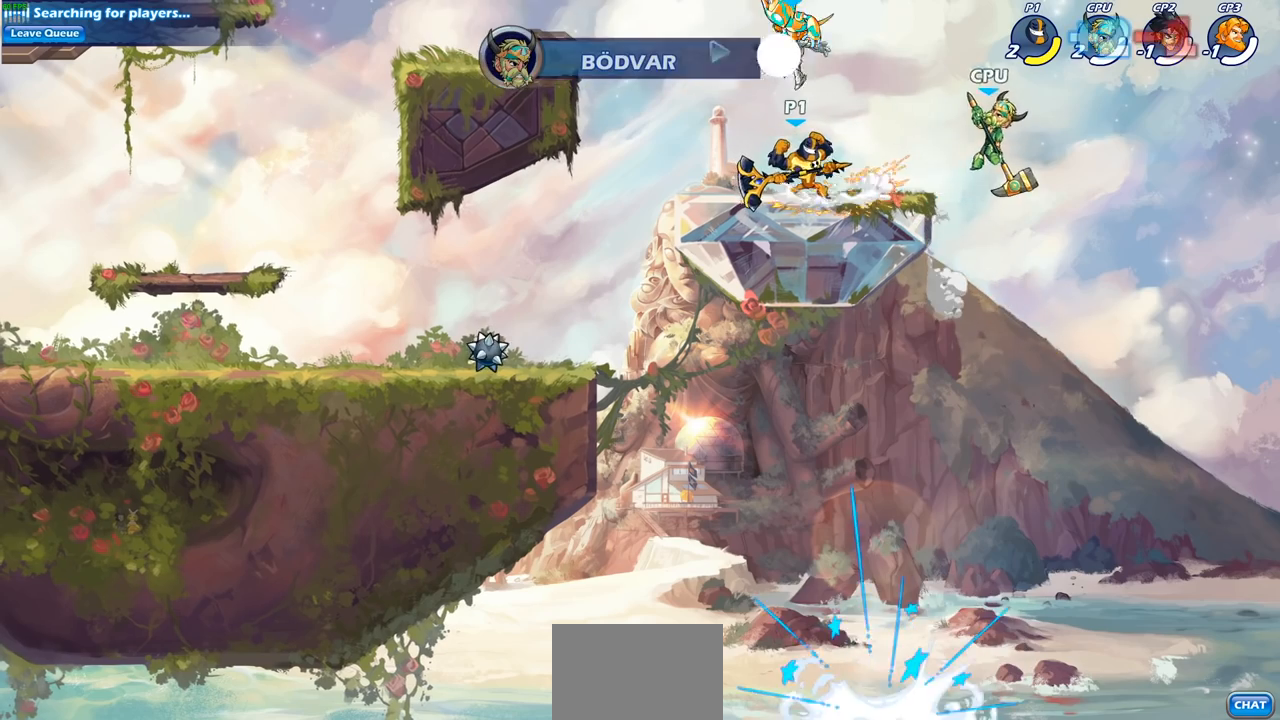
{"buttons": [], "left_stick": "center", "right_stick": "center", "events": [[183, "left_stick", "right"], [250, "SQUARE", "down"], [300, "left_stick", "center"], [333, "SQUARE", "up"]]}
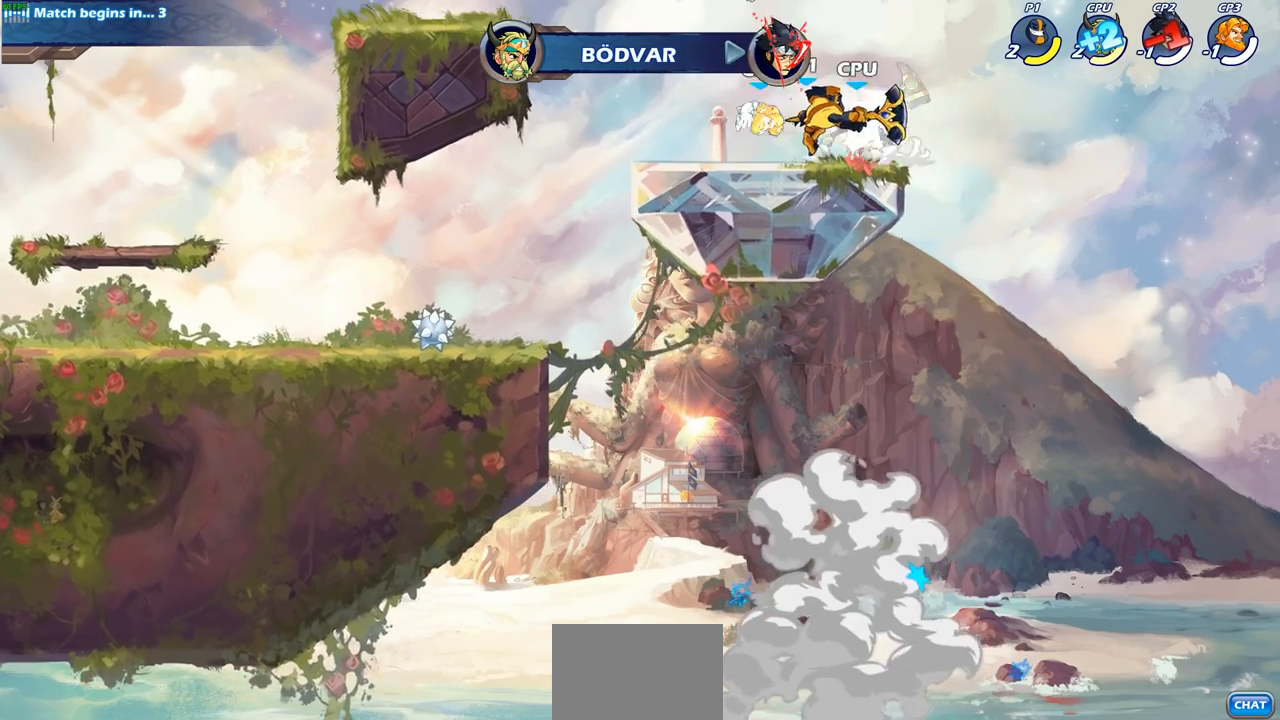
{"buttons": [], "left_stick": "center", "right_stick": "center", "events": [[283, "left_stick", "down"], [350, "CIRCLE", "down"], [417, "CIRCLE", "up"], [433, "left_stick", "center"]]}
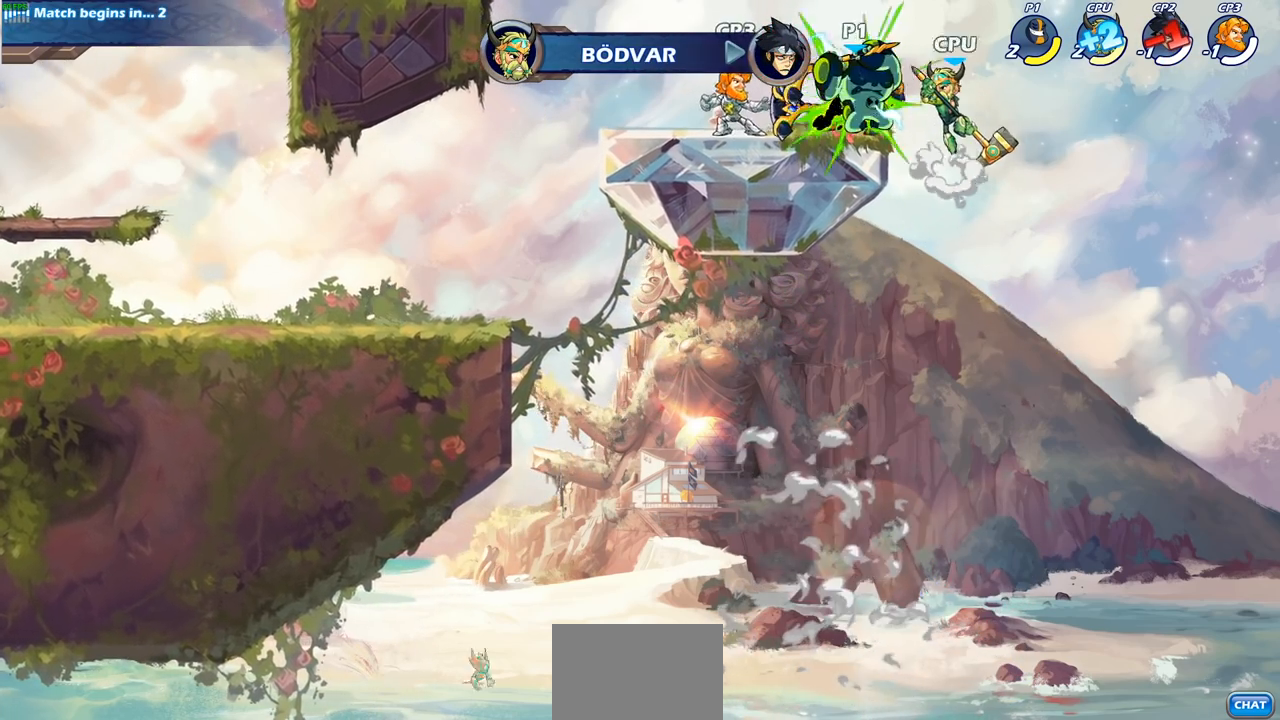
{"buttons": [], "left_stick": "center", "right_stick": "center", "events": []}
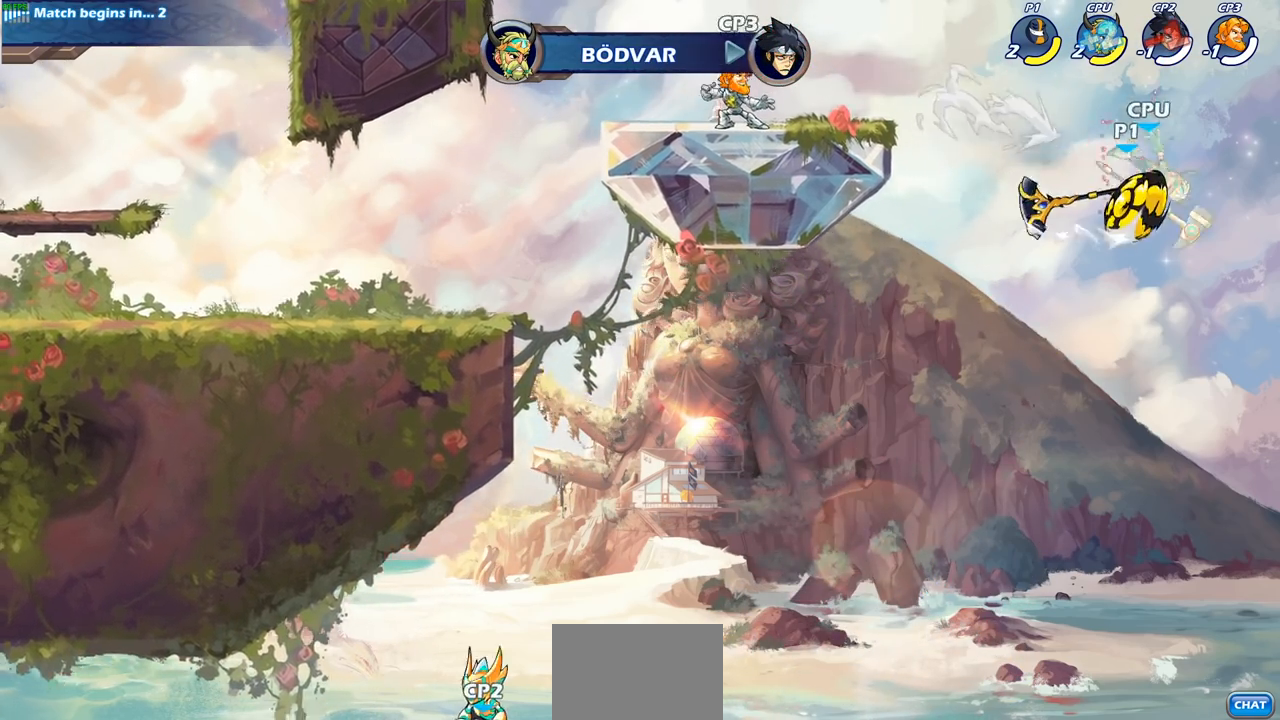
{"buttons": [], "left_stick": "center", "right_stick": "center", "events": []}
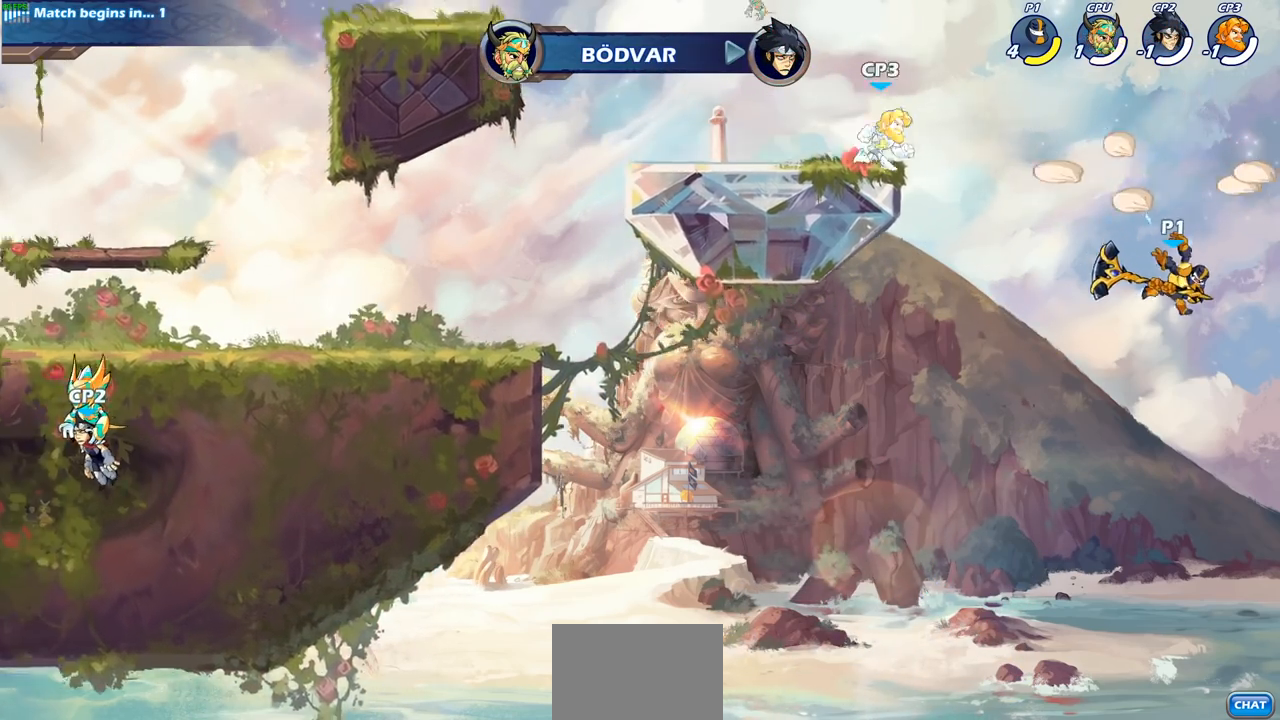
{"buttons": ["R2"], "left_stick": "up", "right_stick": "center", "events": [[50, "left_stick", "up"], [167, "R2", "down"]]}
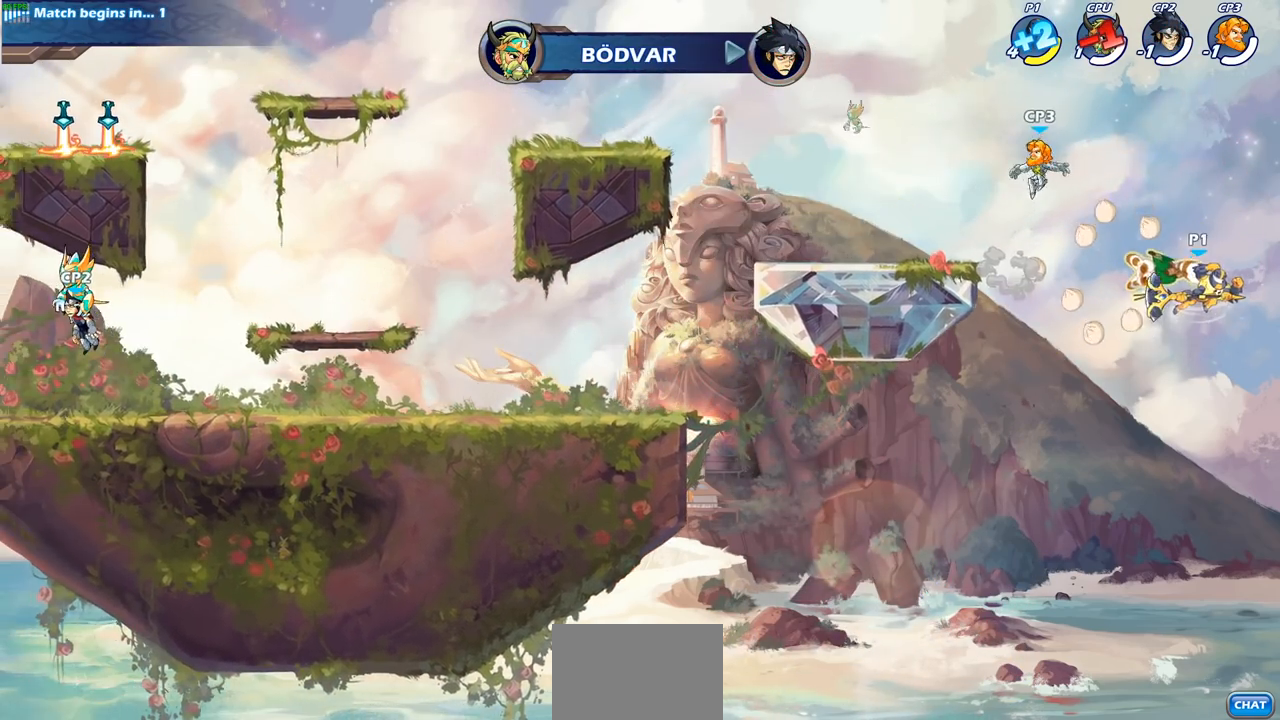
{"buttons": ["CROSS", "SQUARE"], "left_stick": "left", "right_stick": "center", "events": [[83, "R2", "up"], [100, "left_stick", "left"], [467, "CROSS", "down"], [483, "SQUARE", "down"]]}
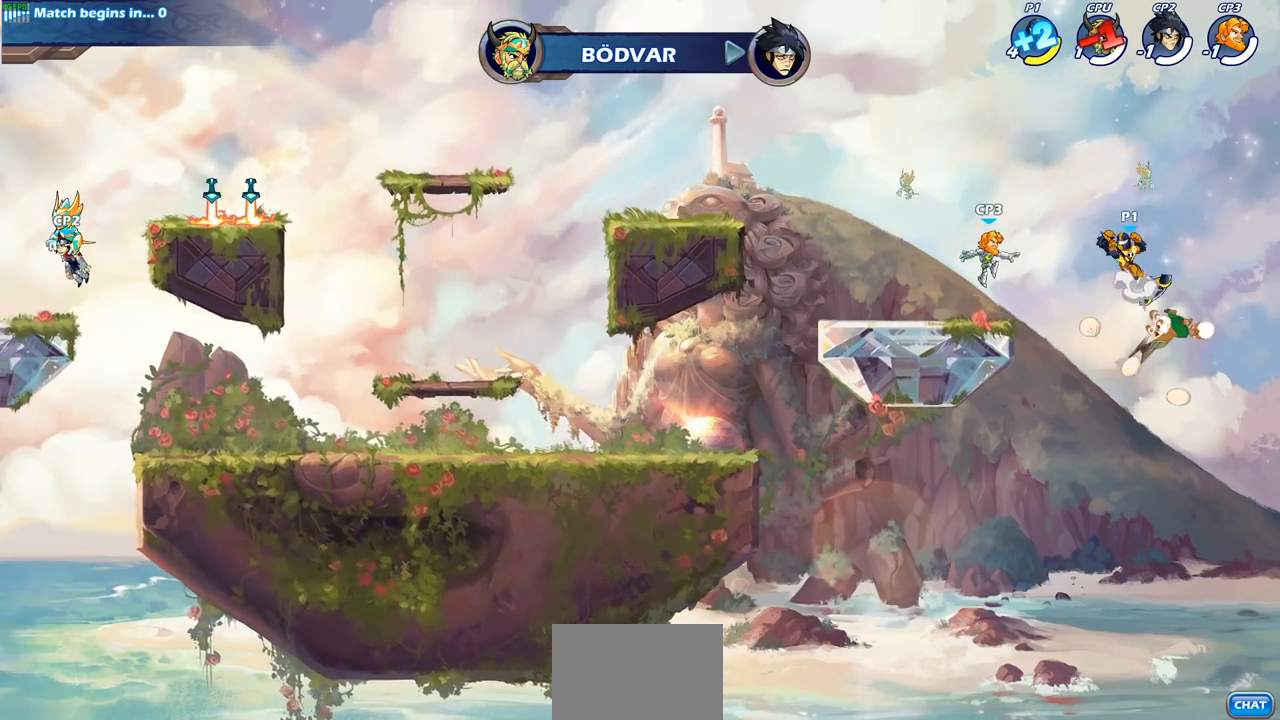
{"buttons": [], "left_stick": "left", "right_stick": "center", "events": [[83, "right_stick", "down-left"], [133, "SQUARE", "up"], [150, "CROSS", "up"], [150, "right_stick", "center"]]}
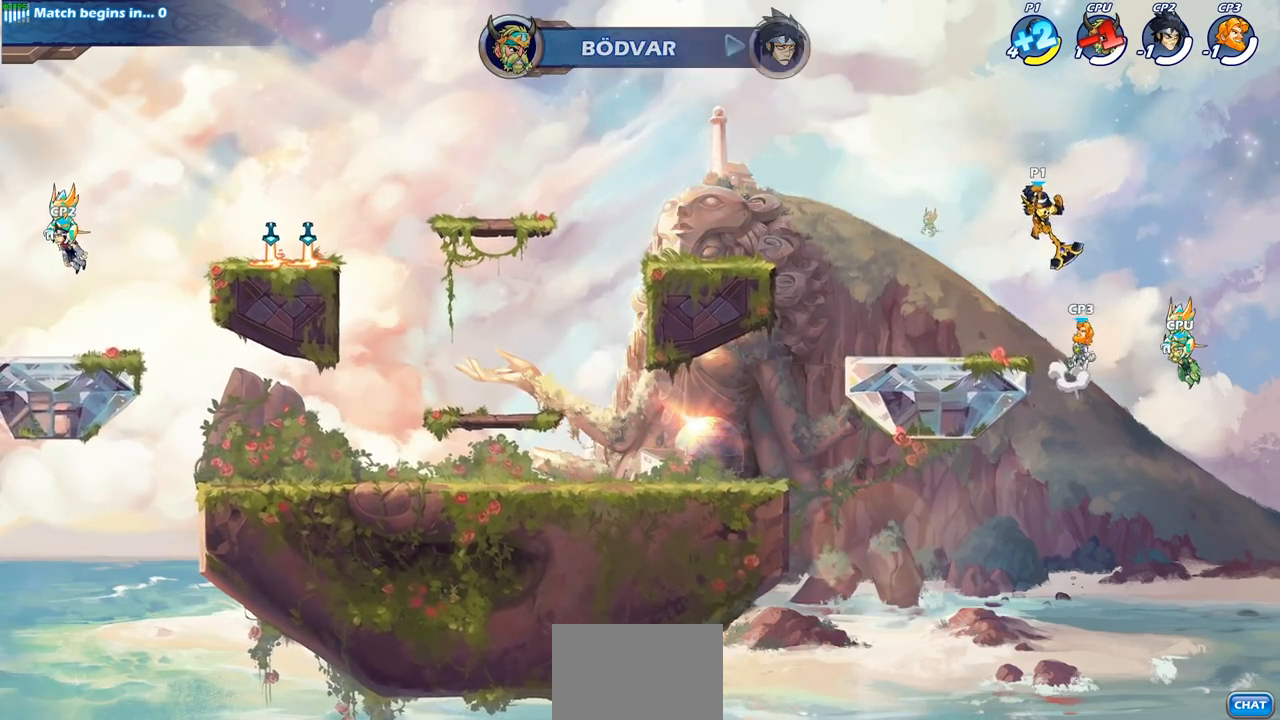
{"buttons": [], "left_stick": "center", "right_stick": "center", "events": [[100, "SQUARE", "down"], [100, "left_stick", "down"], [233, "left_stick", "center"], [250, "SQUARE", "up"]]}
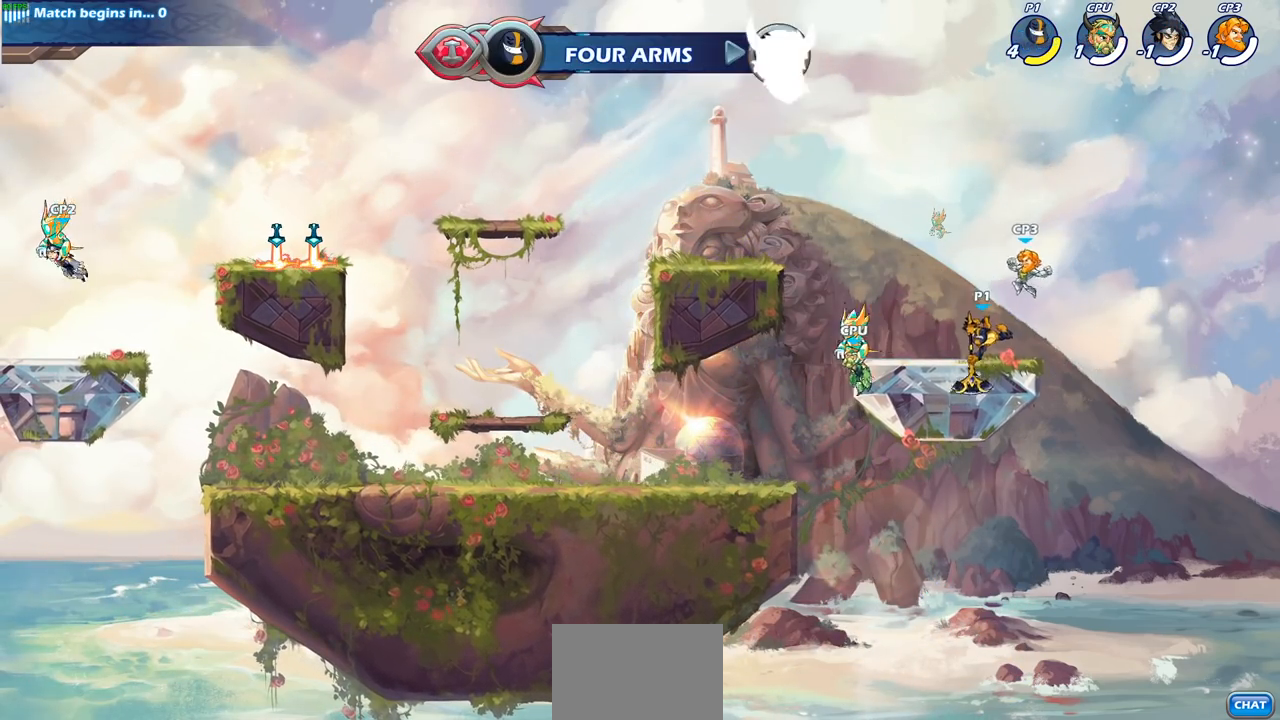
{"buttons": ["SQUARE"], "left_stick": "center", "right_stick": "center", "events": [[283, "SQUARE", "down"], [367, "SQUARE", "up"], [467, "SQUARE", "down"]]}
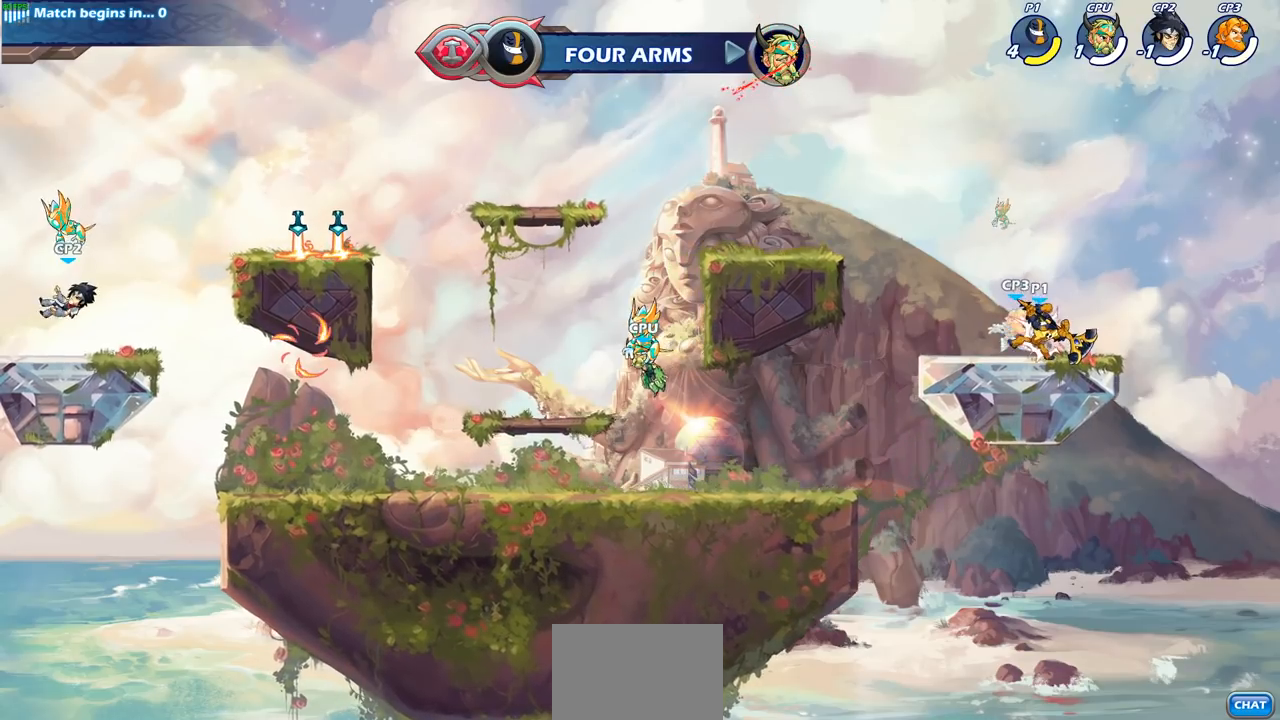
{"buttons": [], "left_stick": "center", "right_stick": "center", "events": [[50, "SQUARE", "up"], [150, "SQUARE", "down"], [217, "SQUARE", "up"], [367, "SQUARE", "down"], [417, "SQUARE", "up"]]}
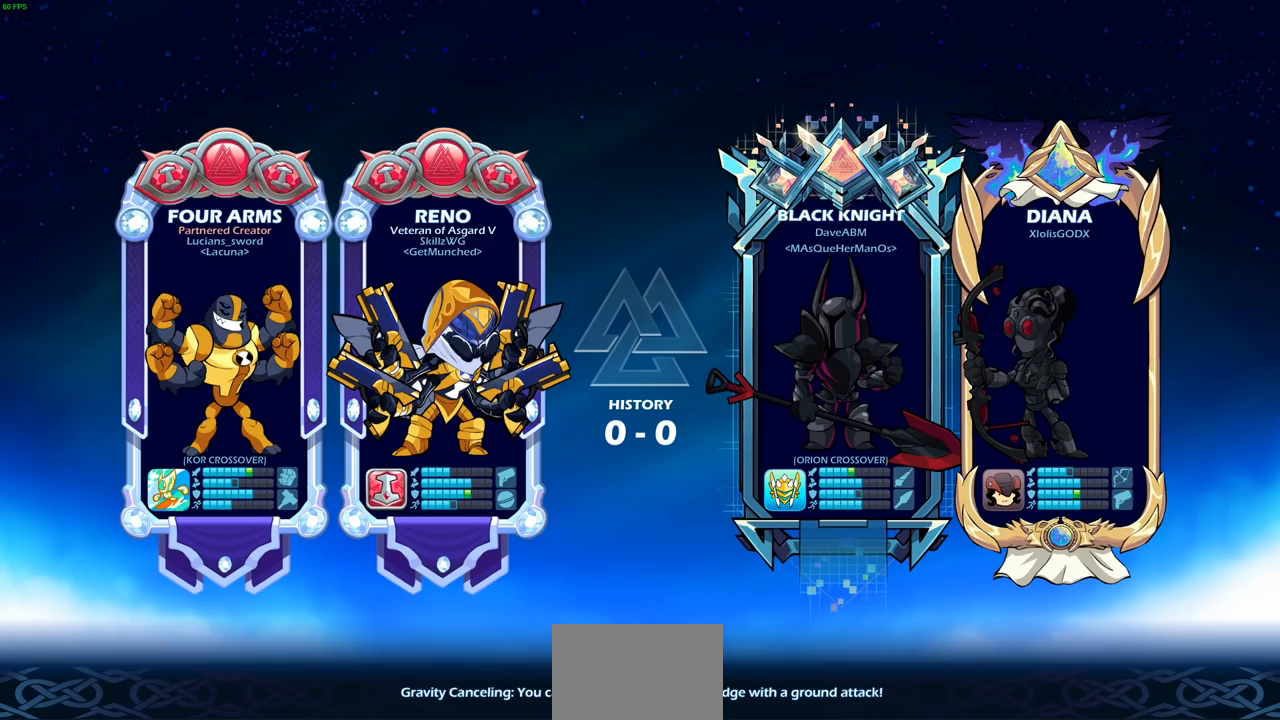
{"buttons": [], "left_stick": "center", "right_stick": "center", "events": [[50, "SQUARE", "down"], [167, "SQUARE", "up"]]}